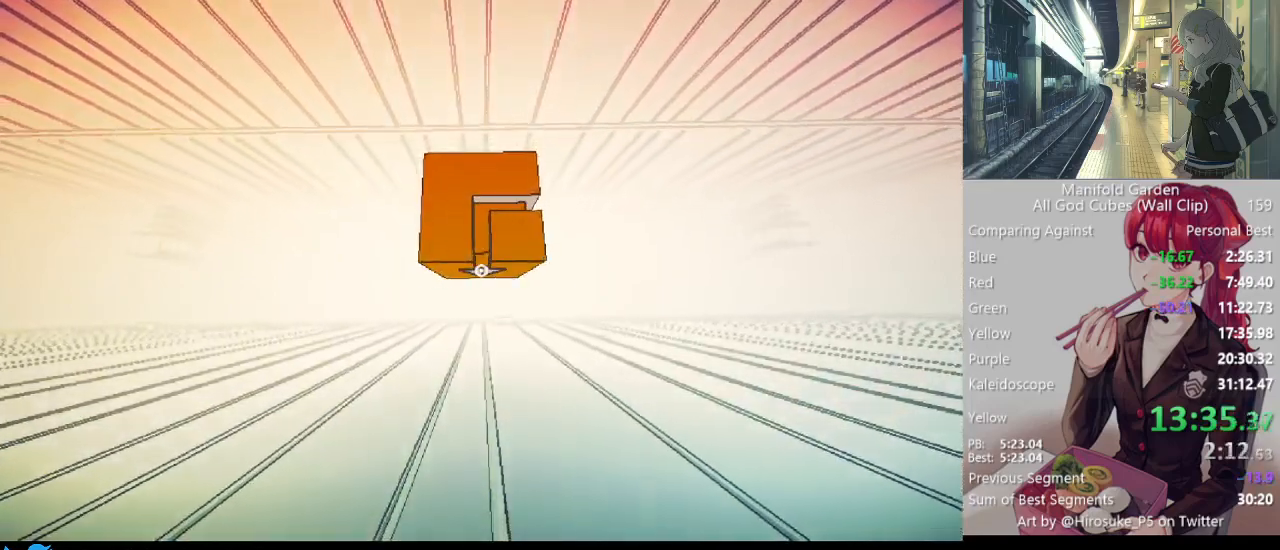
Gameplay with keyboard and mouse; each line is a JSON object with the keys and mouse buttons held at the frame after it. "events" lists presses ("down") and releases ("up") of "1", "2", "3", "4", "5", "a", "alt", "c", "caps_lock", "ctrl", "d", "e", "f", "g", "q", "r", "s", "shift", "space", "t", "tab", "v", "w", "x", "z", "mouse_left", "mouse_wheel" and "mouse_right" between this image and that frame as [ms after this image, input, new state], when the widget could be followed in between. "mouse_left", "mouse_wheel", "mouse_right" = the "left", "wheel", "right" buttons of the "mouse" list. No other keys are recorded. "wheel" means that the mouse wheel is clicked or scrolled. Not read: mouse_move.
{"keys": ["s", "shift"], "mouse": [], "events": [[217, "d", "down"], [367, "d", "up"]]}
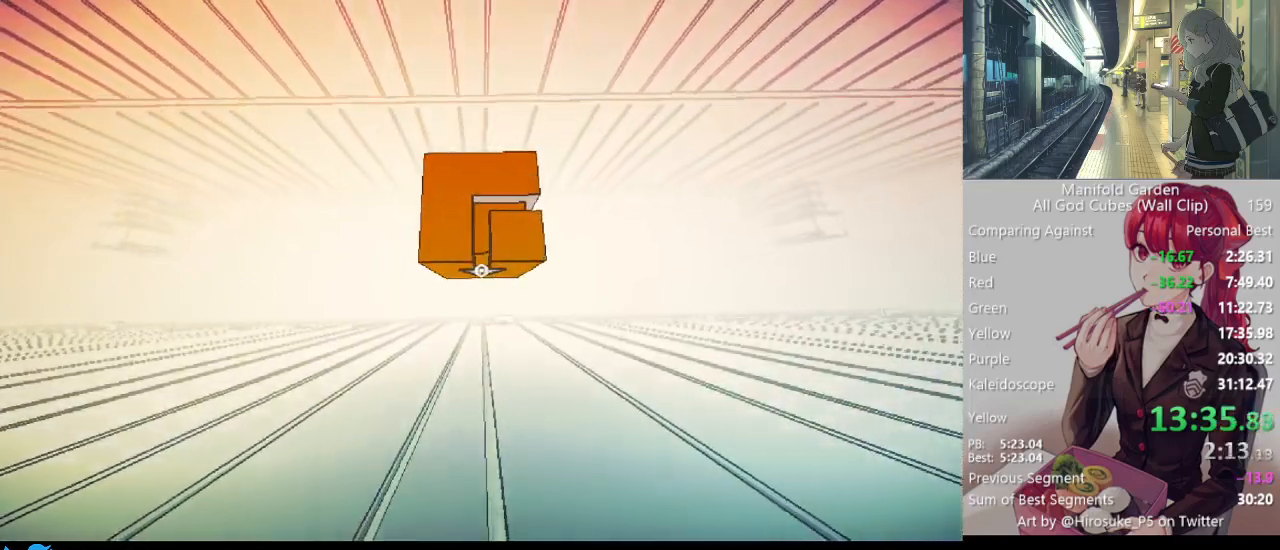
{"keys": ["s", "shift"], "mouse": [], "events": []}
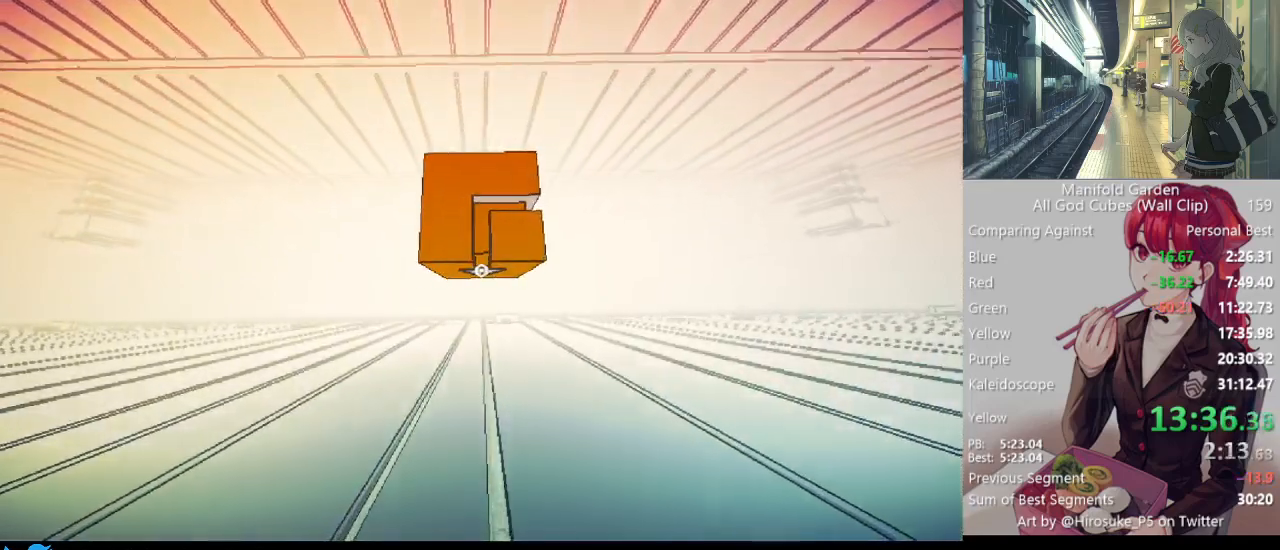
{"keys": ["s", "shift"], "mouse": [], "events": []}
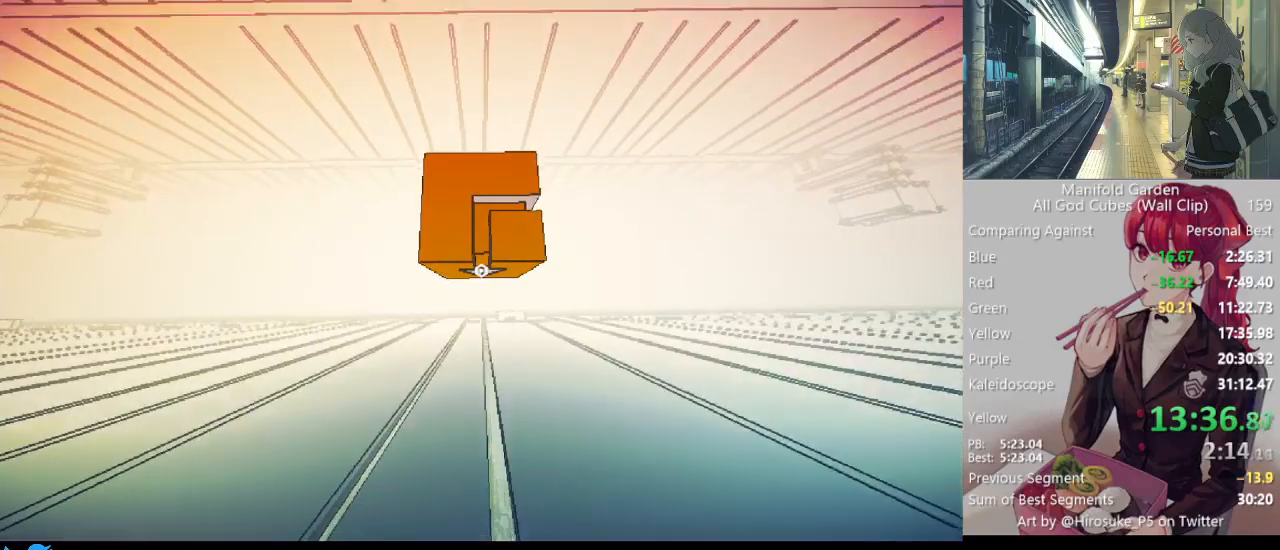
{"keys": ["s", "shift"], "mouse": [], "events": [[133, "d", "down"], [267, "d", "up"]]}
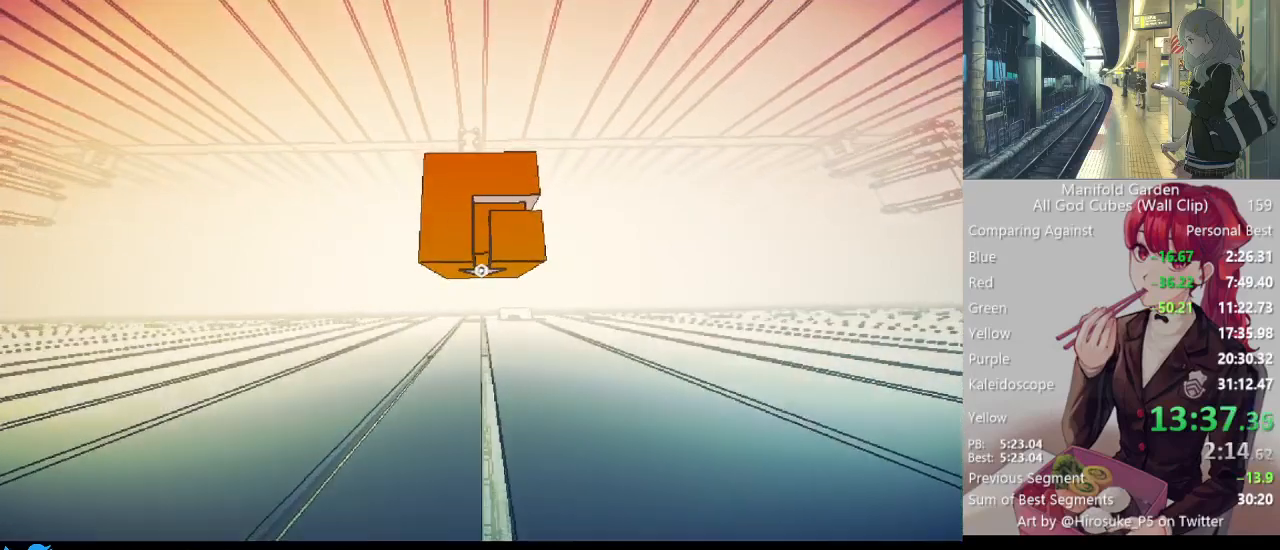
{"keys": ["s", "shift"], "mouse": [], "events": [[50, "d", "down"], [200, "d", "up"]]}
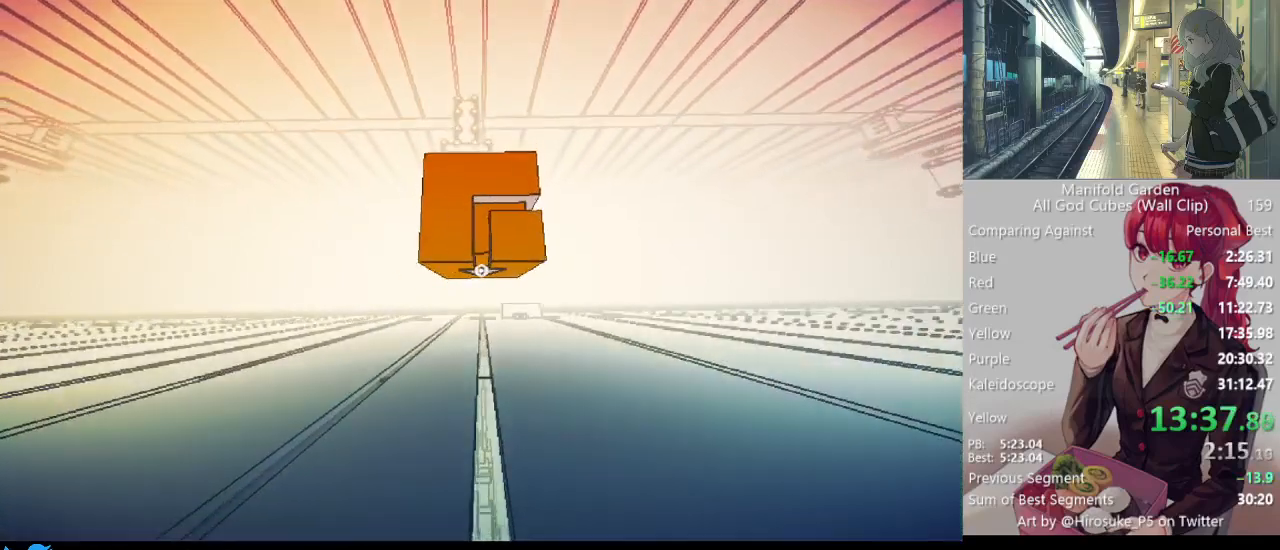
{"keys": ["s", "shift"], "mouse": [], "events": [[300, "d", "down"], [400, "d", "up"]]}
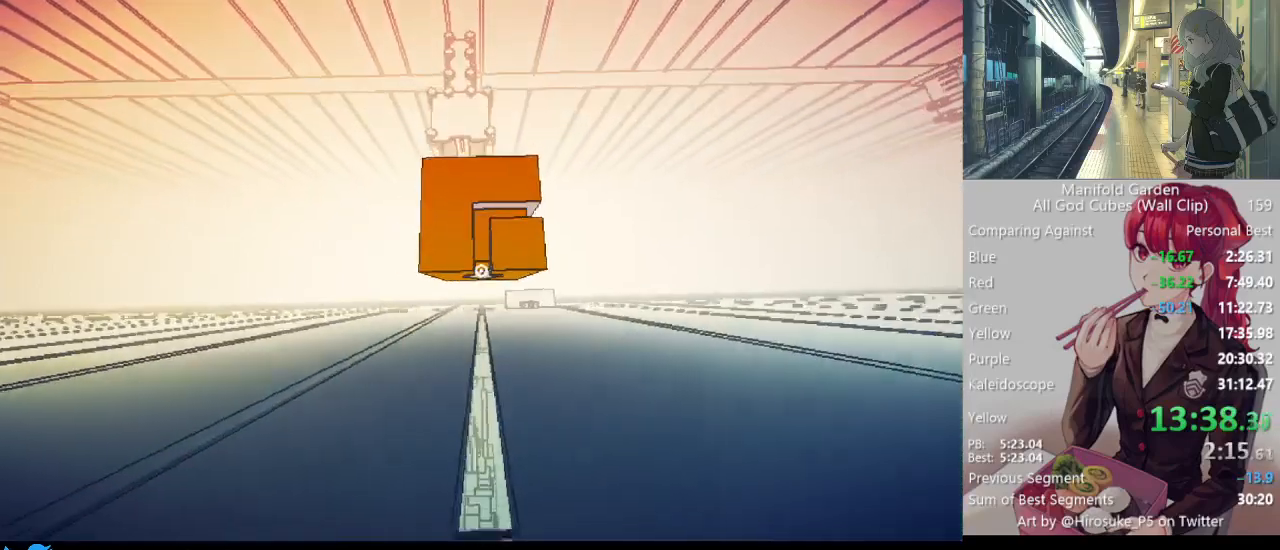
{"keys": ["s", "shift"], "mouse": [], "events": []}
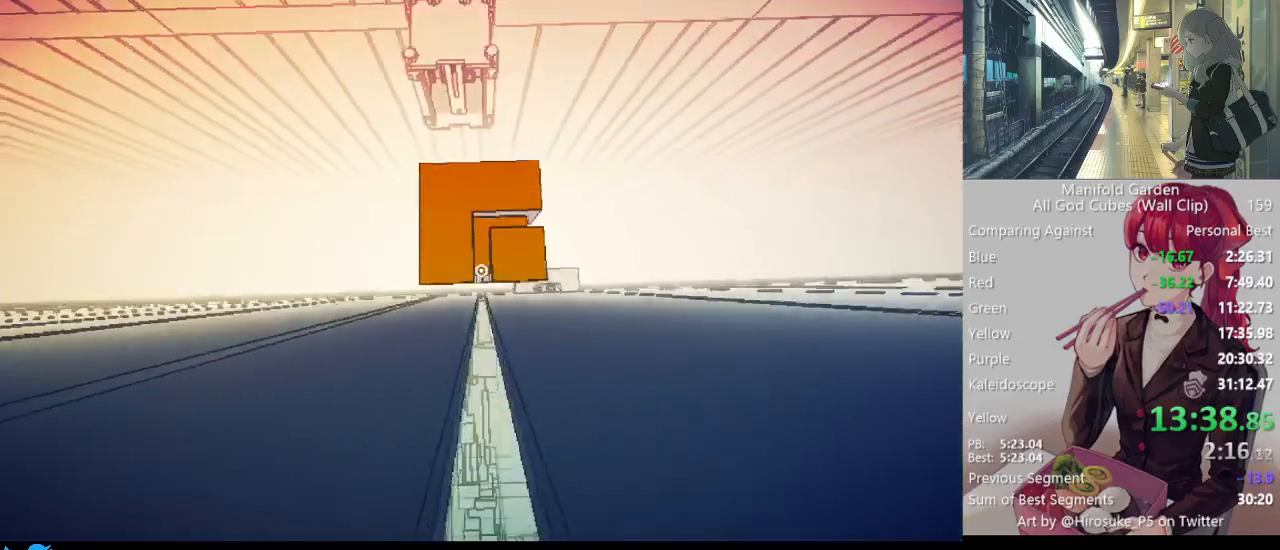
{"keys": ["s", "shift"], "mouse": [], "events": []}
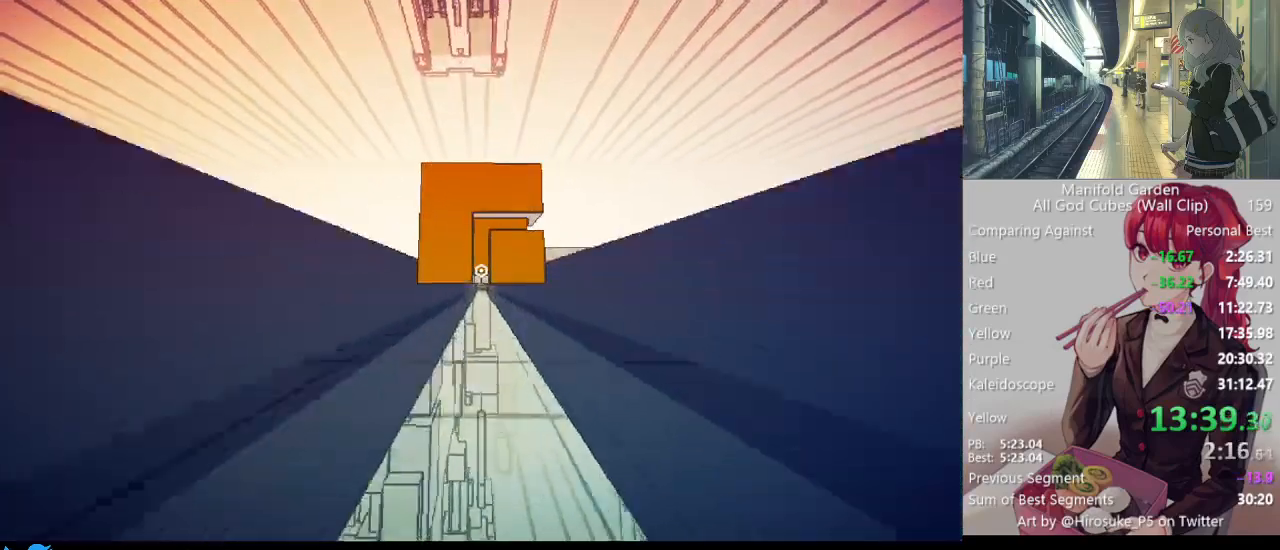
{"keys": ["d", "s", "shift"], "mouse": [], "events": [[17, "d", "down"]]}
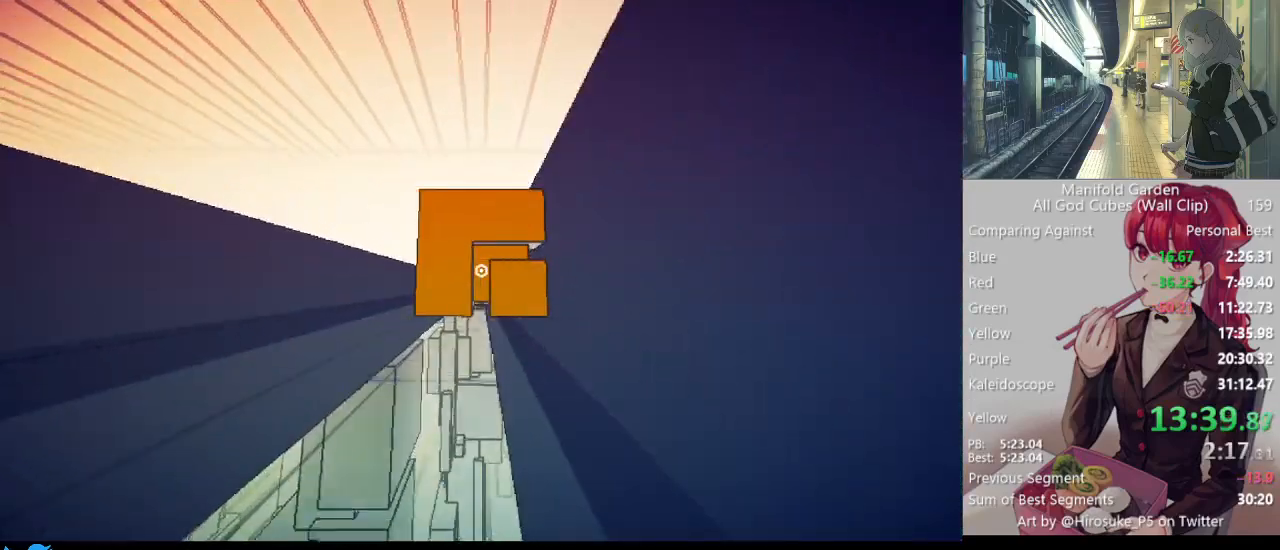
{"keys": ["w"], "mouse": ["left"], "events": [[183, "s", "up"], [217, "d", "up"], [217, "shift", "up"], [500, "mouse_left", "down"], [500, "w", "down"]]}
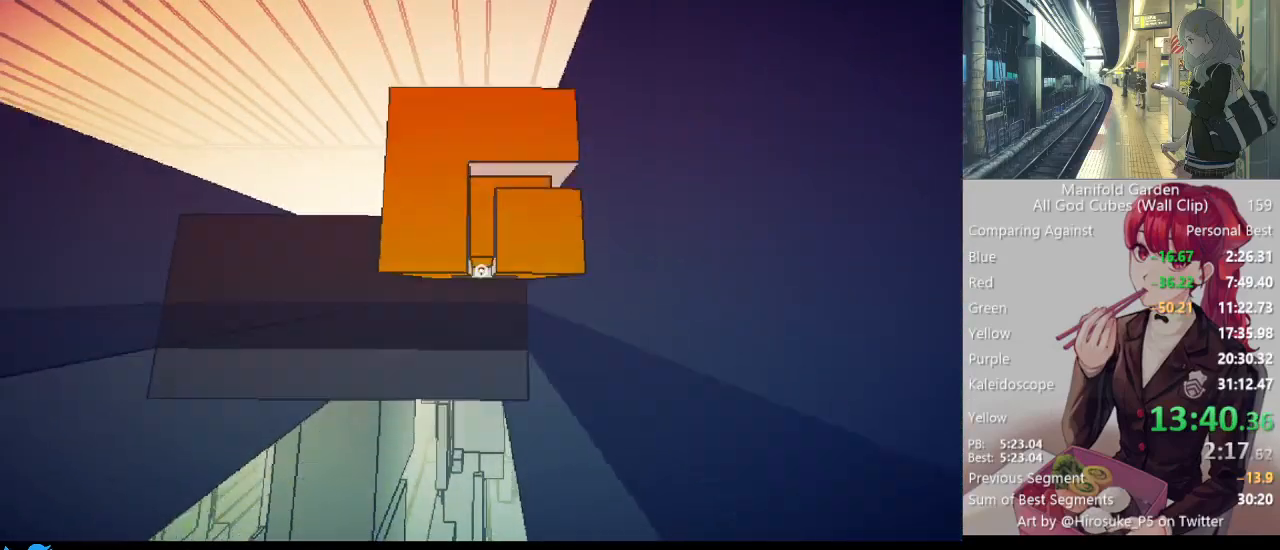
{"keys": ["shift", "w"], "mouse": [], "events": [[50, "mouse_left", "up"], [100, "w", "up"], [383, "shift", "down"], [383, "w", "down"]]}
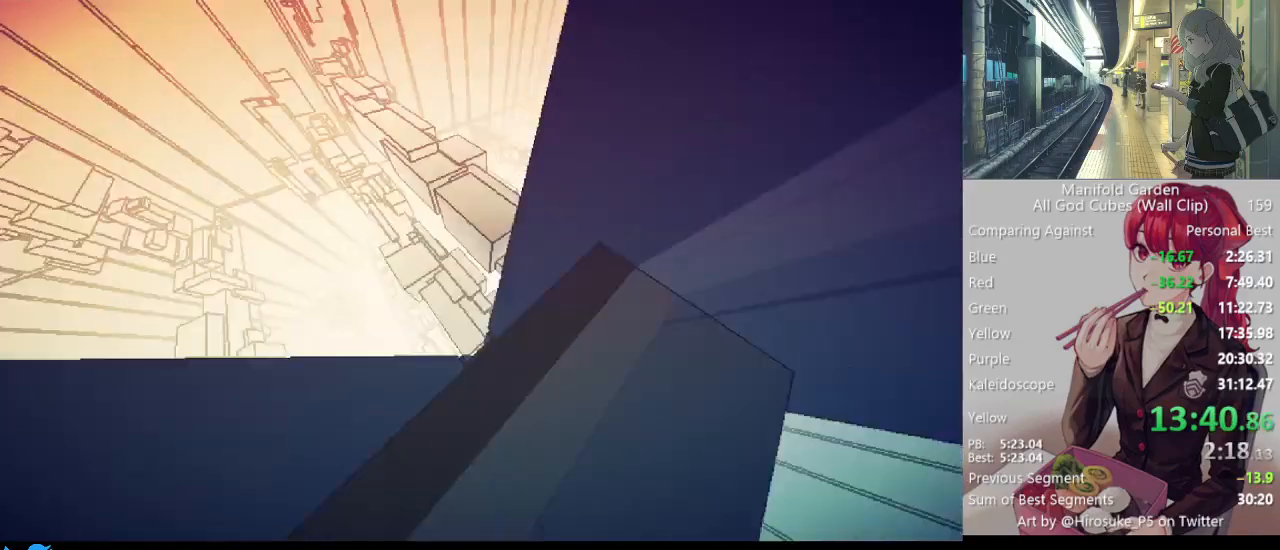
{"keys": ["shift", "w"], "mouse": [], "events": []}
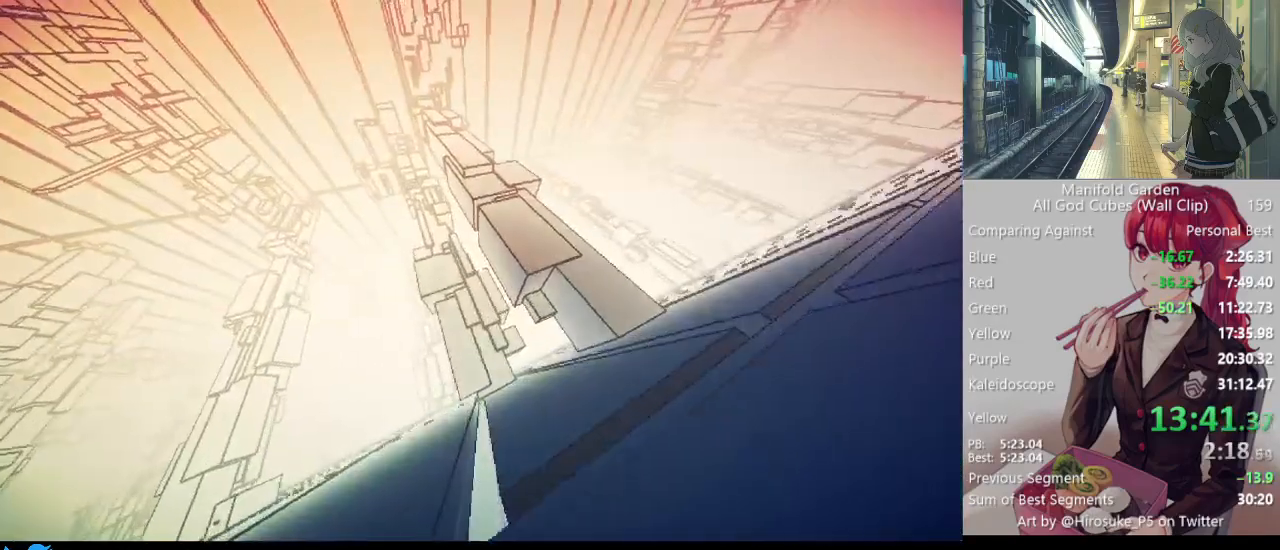
{"keys": ["shift", "w"], "mouse": [], "events": []}
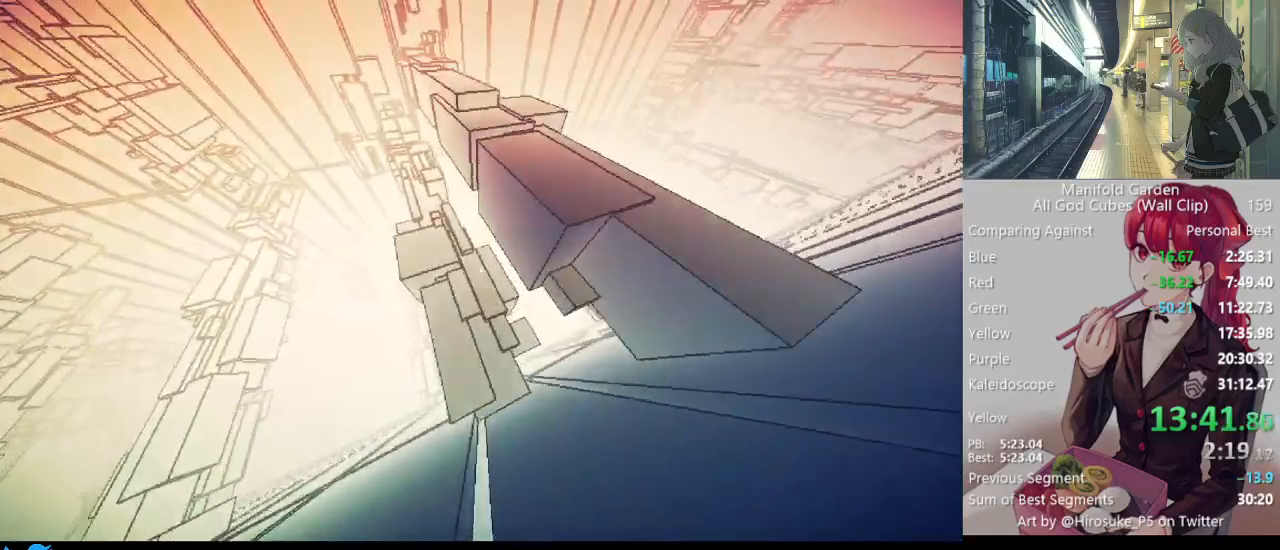
{"keys": ["shift", "w"], "mouse": [], "events": []}
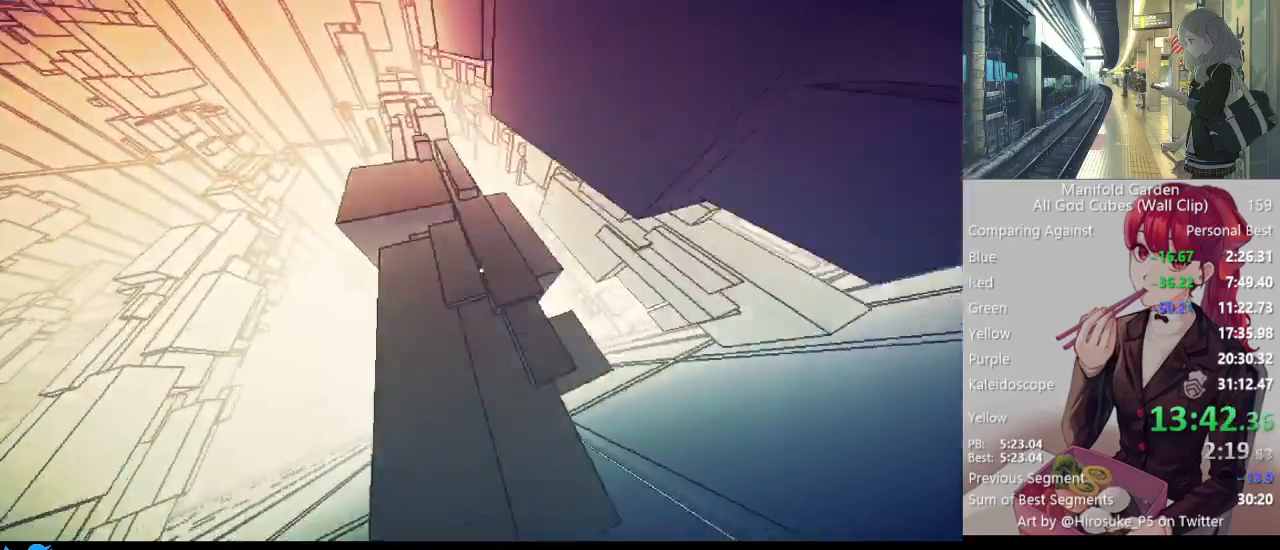
{"keys": ["shift", "w"], "mouse": [], "events": []}
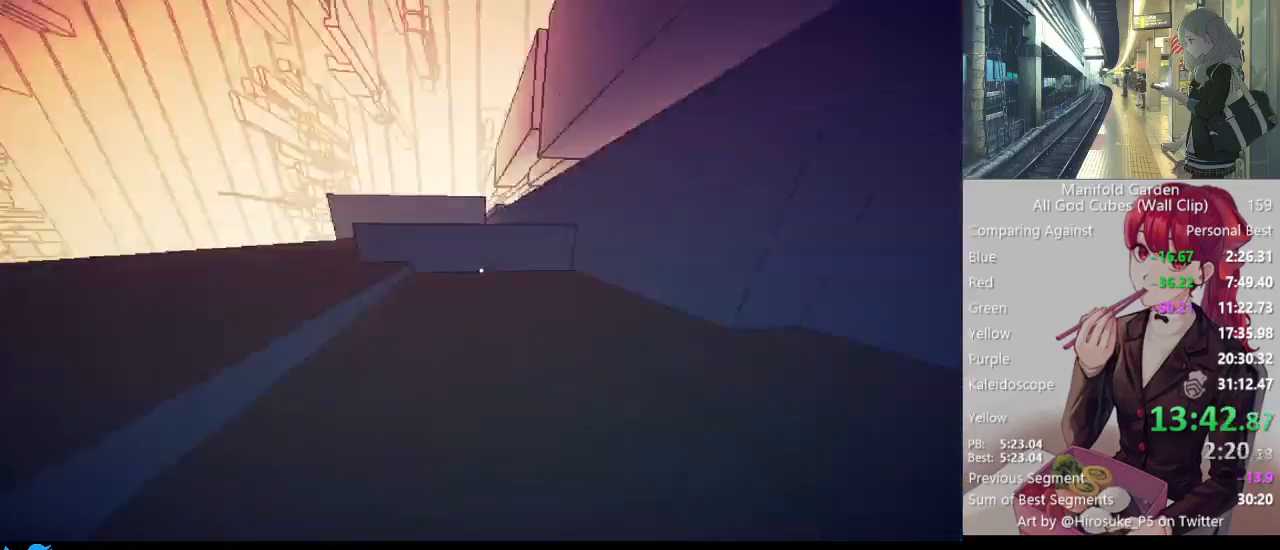
{"keys": ["shift", "w"], "mouse": [], "events": [[133, "mouse_right", "down"], [217, "mouse_right", "up"]]}
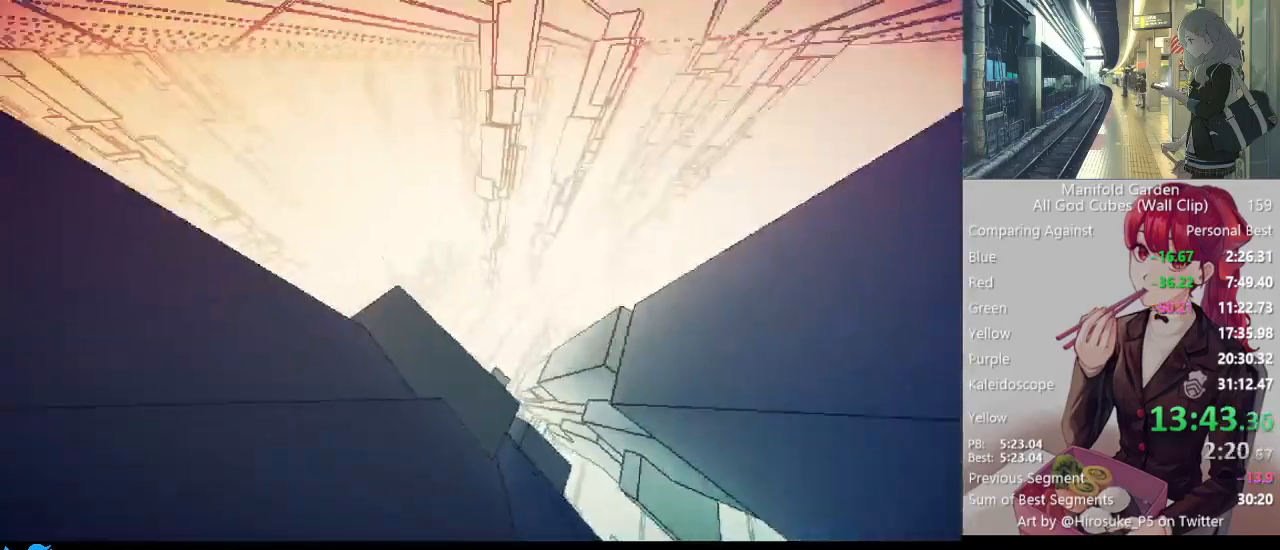
{"keys": ["shift", "w"], "mouse": [], "events": []}
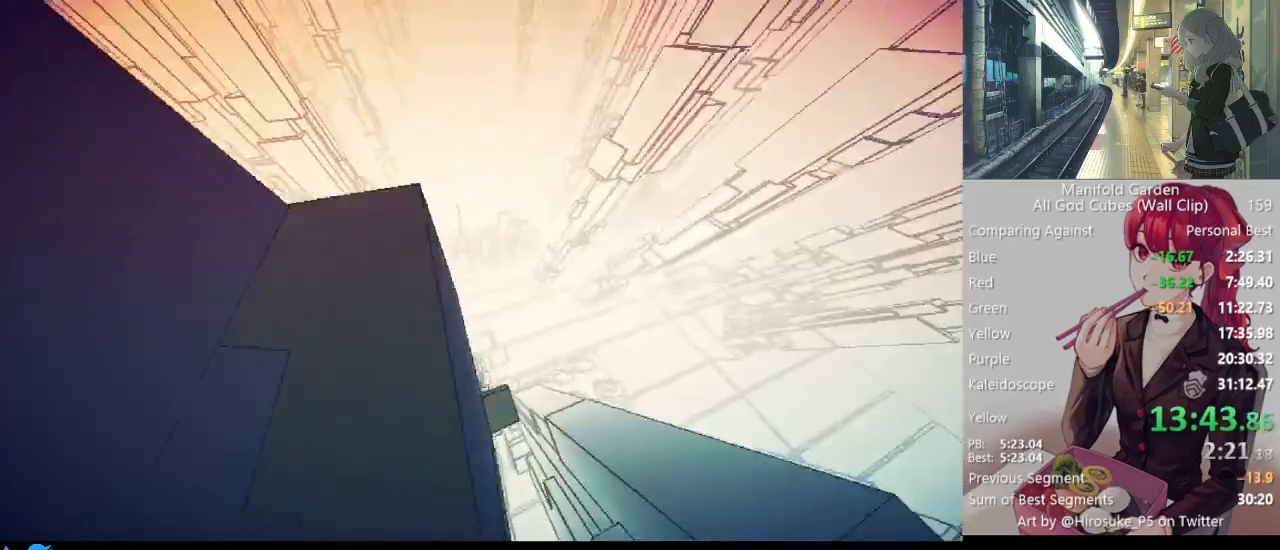
{"keys": ["shift", "w"], "mouse": [], "events": []}
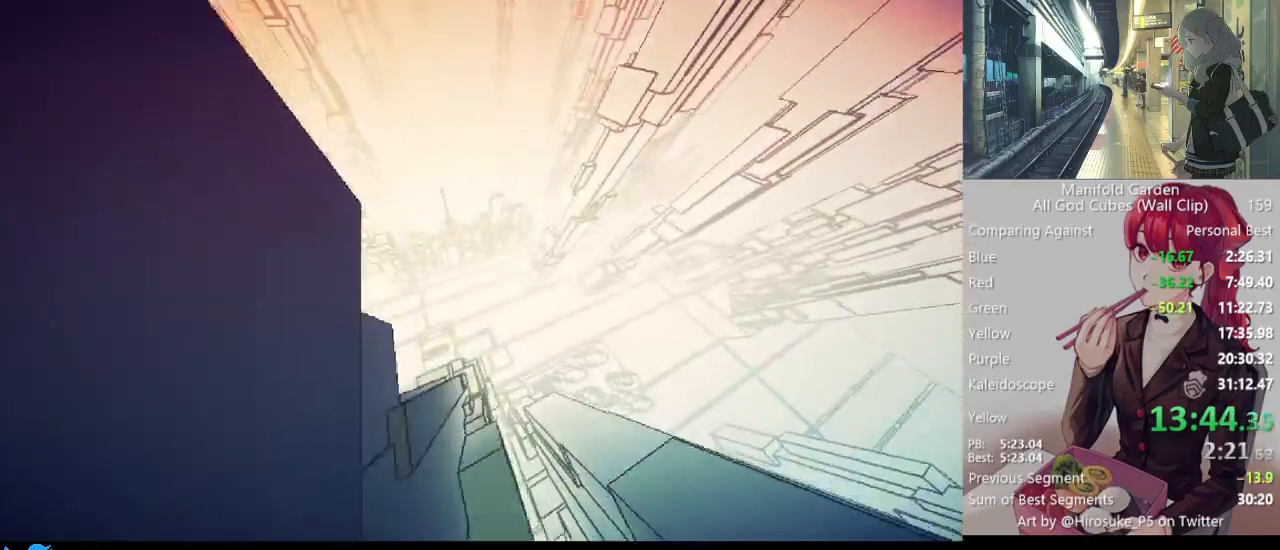
{"keys": ["shift", "w"], "mouse": [], "events": []}
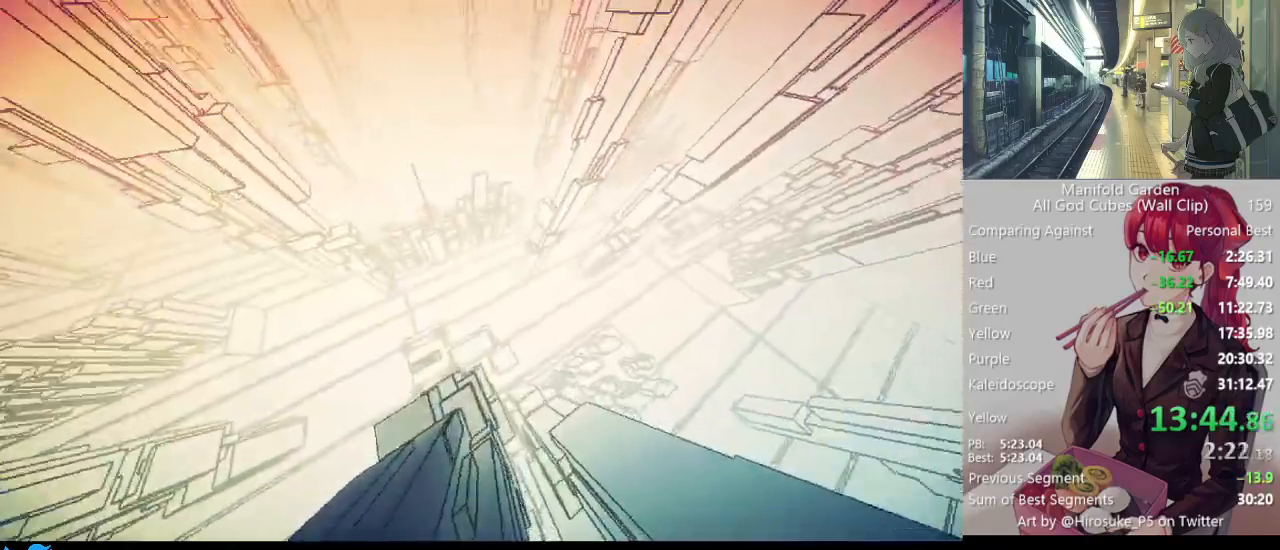
{"keys": ["shift", "w"], "mouse": [], "events": [[150, "w", "up"], [183, "a", "down"], [283, "a", "up"], [467, "w", "down"]]}
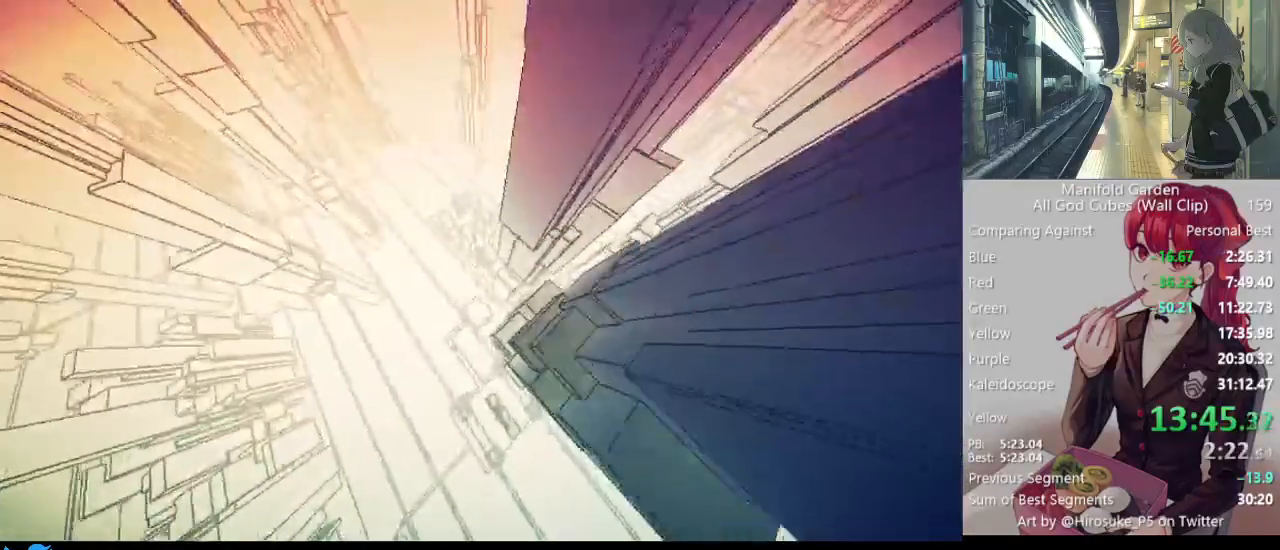
{"keys": ["shift"], "mouse": [], "events": [[17, "a", "down"], [483, "a", "up"], [483, "w", "up"]]}
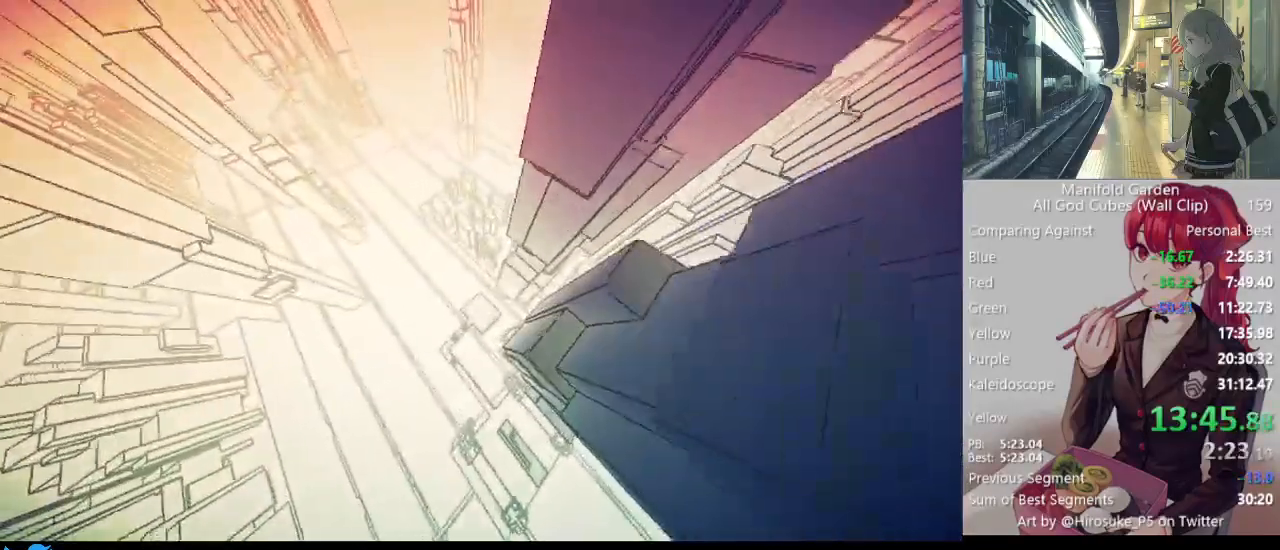
{"keys": ["shift"], "mouse": [], "events": [[183, "a", "down"], [217, "w", "down"], [367, "a", "up"], [417, "w", "up"]]}
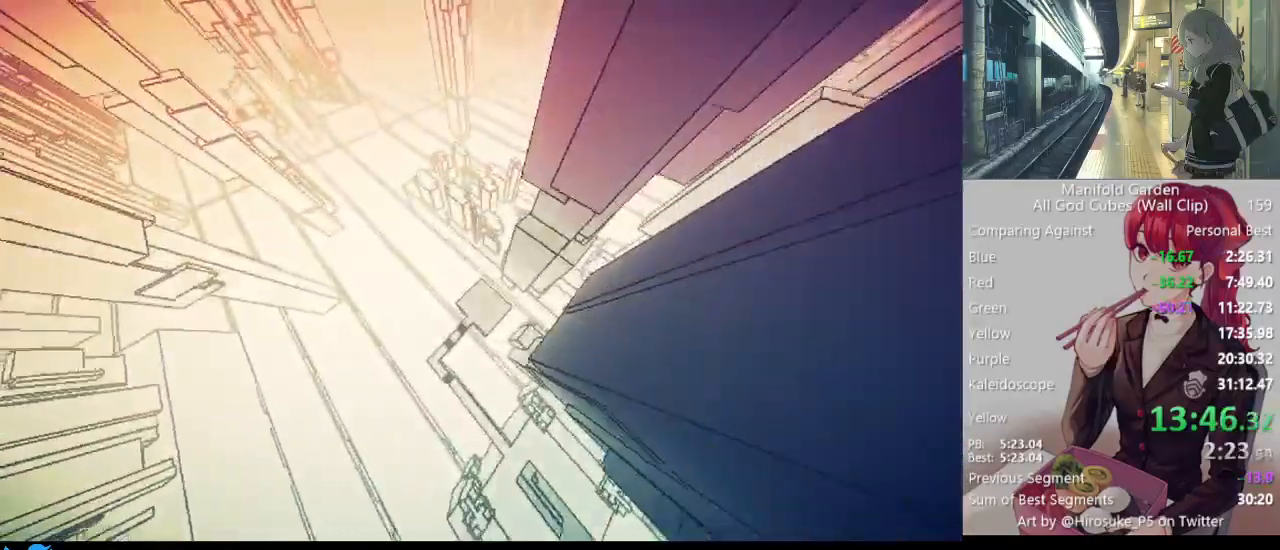
{"keys": ["shift"], "mouse": [], "events": []}
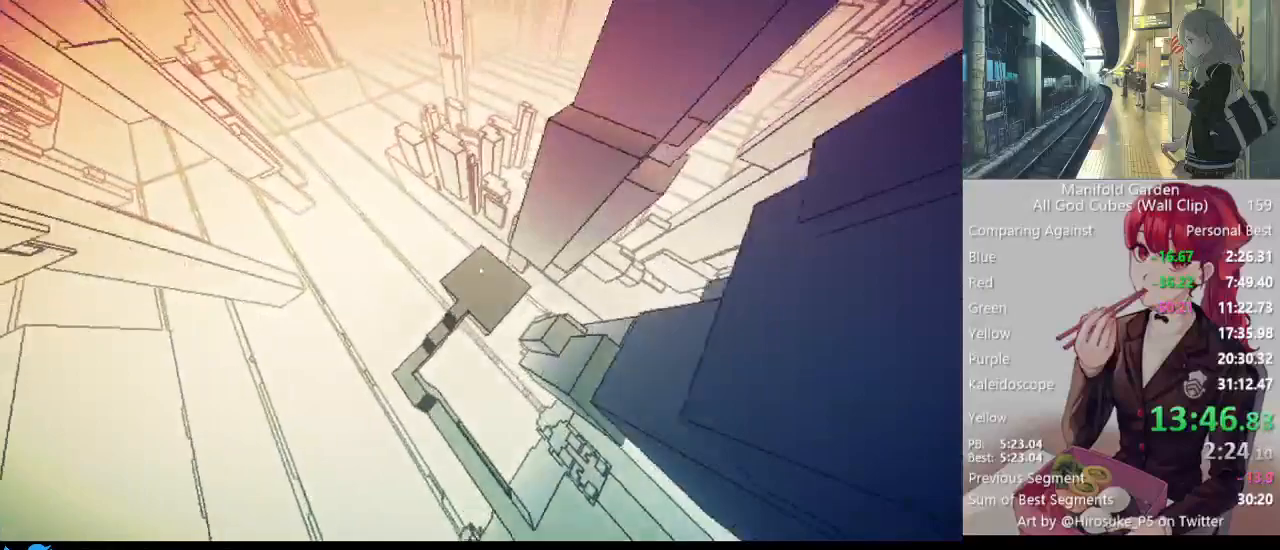
{"keys": ["shift"], "mouse": [], "events": [[167, "a", "down"], [167, "w", "down"], [400, "a", "up"], [400, "w", "up"]]}
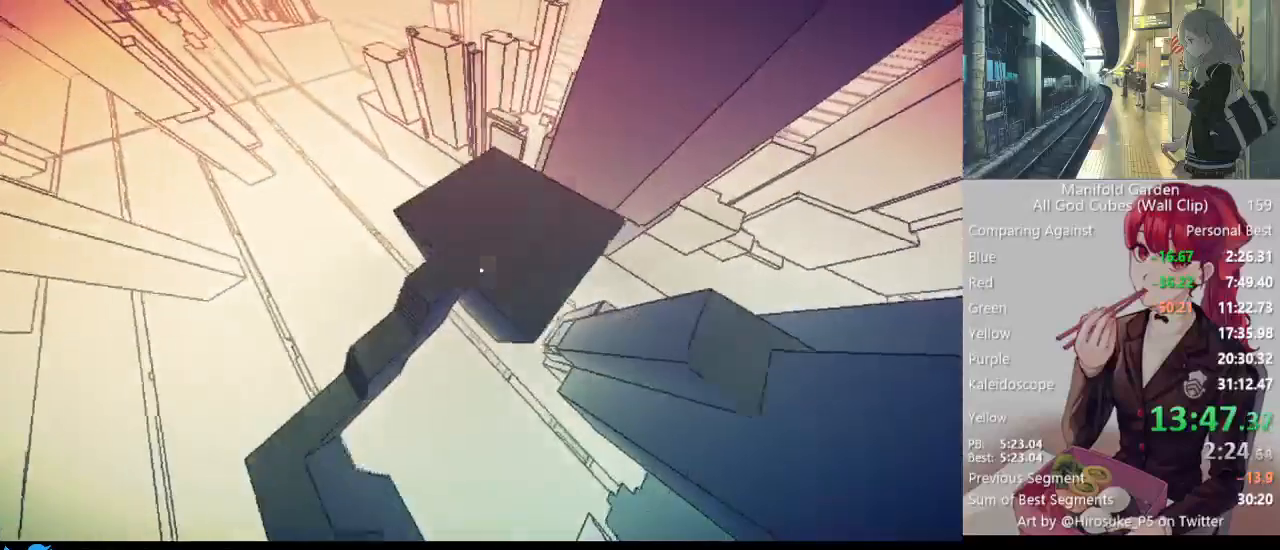
{"keys": ["shift"], "mouse": [], "events": [[267, "w", "down"], [450, "w", "up"]]}
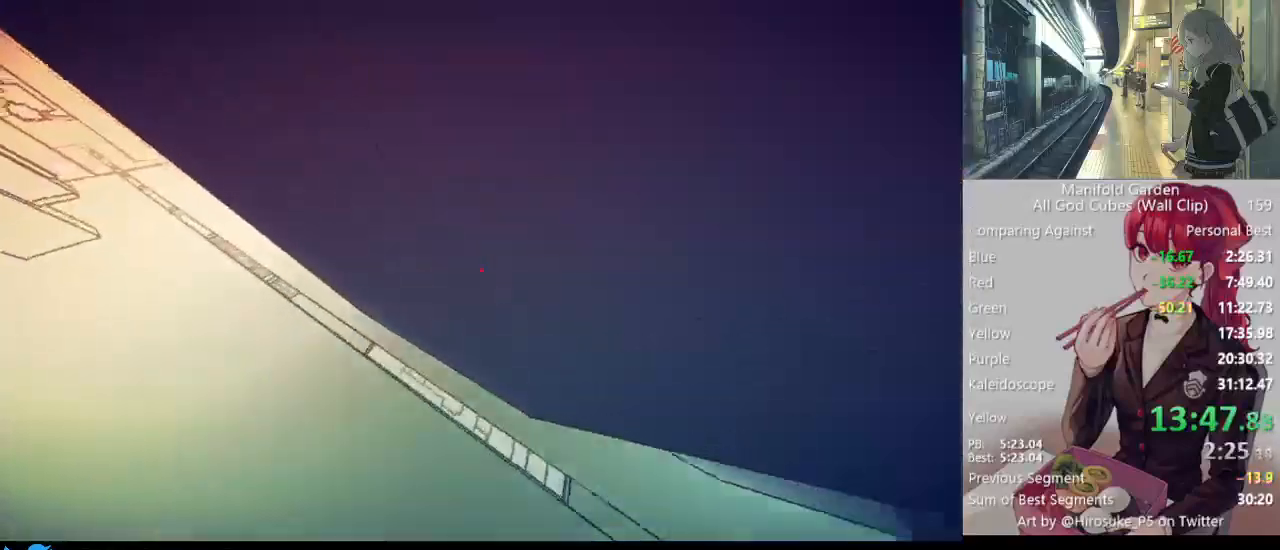
{"keys": ["shift", "w"], "mouse": [], "events": [[183, "a", "down"], [183, "mouse_right", "down"], [233, "mouse_right", "up"], [233, "w", "down"], [433, "a", "up"]]}
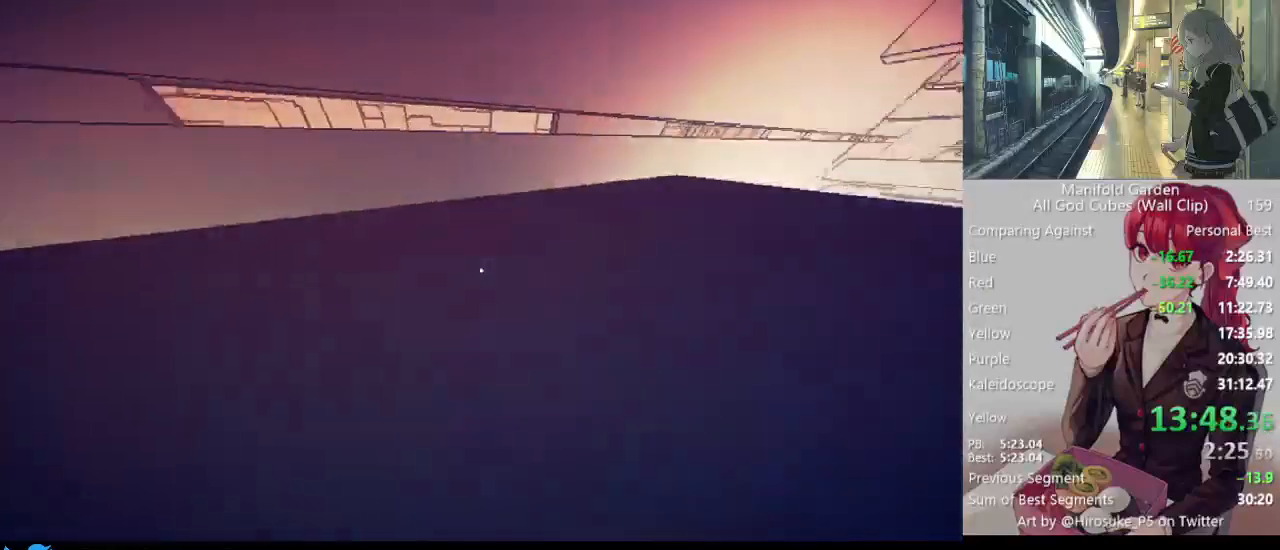
{"keys": ["shift", "w"], "mouse": [], "events": [[17, "a", "down"], [167, "a", "up"], [250, "a", "down"], [300, "a", "up"]]}
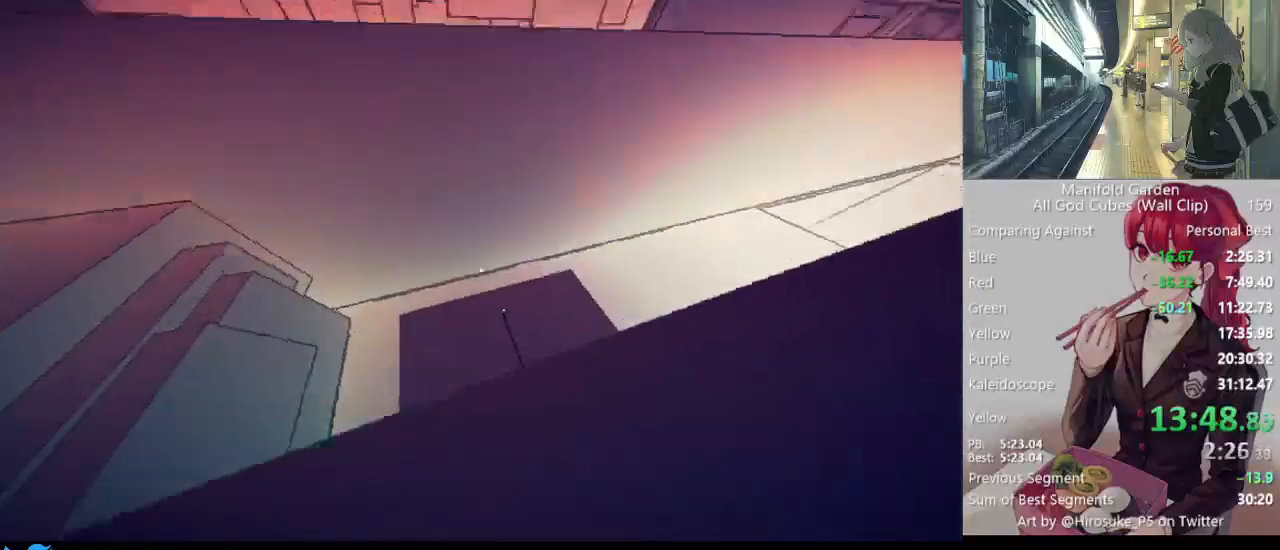
{"keys": ["shift"], "mouse": [], "events": [[133, "w", "up"]]}
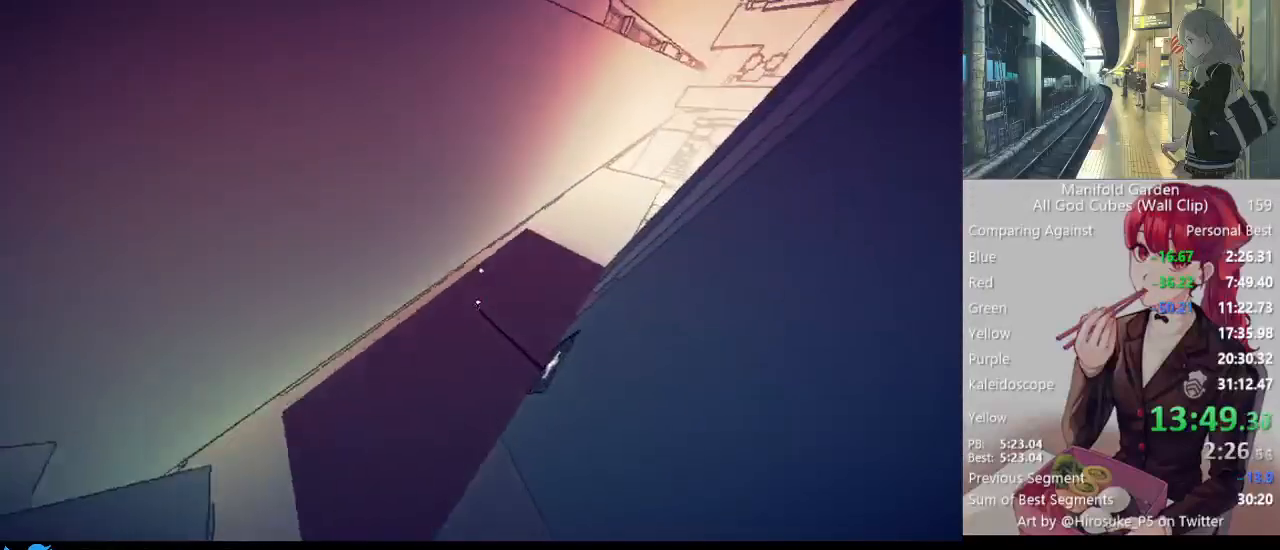
{"keys": ["shift"], "mouse": [], "events": [[150, "w", "down"], [467, "w", "up"]]}
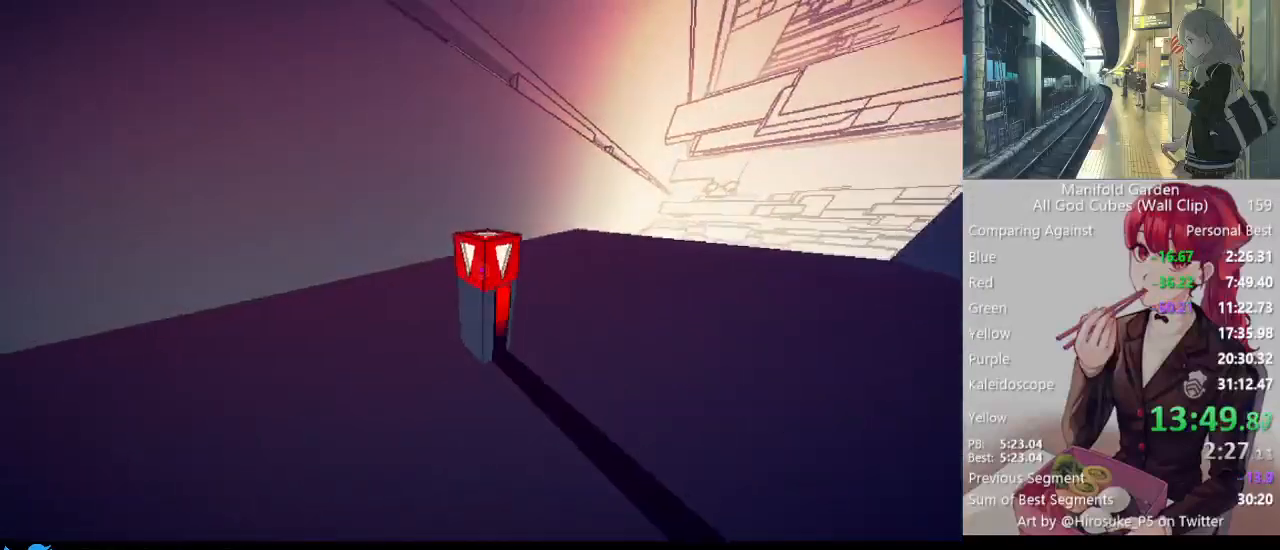
{"keys": ["shift", "w"], "mouse": [], "events": [[17, "mouse_left", "down"], [67, "mouse_left", "up"], [250, "w", "down"]]}